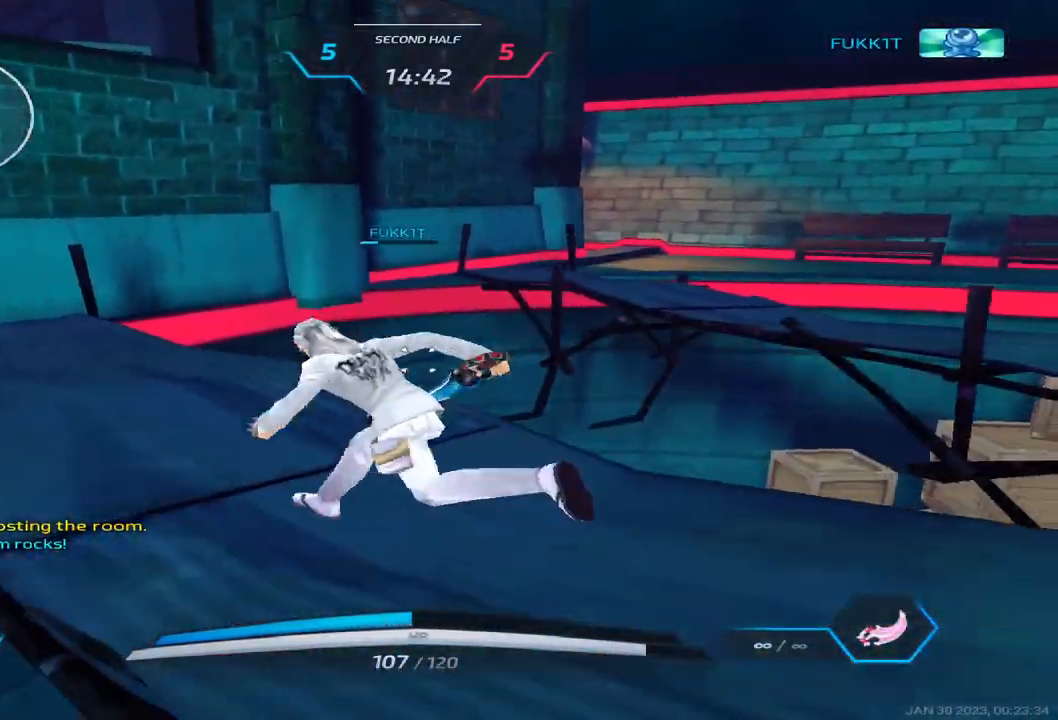
Gameplay with keyboard; each line is a JSON object with the keys held at the frame after it. "events" lists presses ("down") and releases ("up") of "1", "2", "3", "4", "5", "a", "alt", "b", "c", "ctrl", "d", "e", "f", "g", "q", "r", "s", "shift", "space", "t", "tab", "v", "w", "x" and "z" between this image and that frame as [ms after this image, input, new state], when the widget could be followed in between. No other keys are recorded. Mouse input is not recorded.
{"keys": [], "events": []}
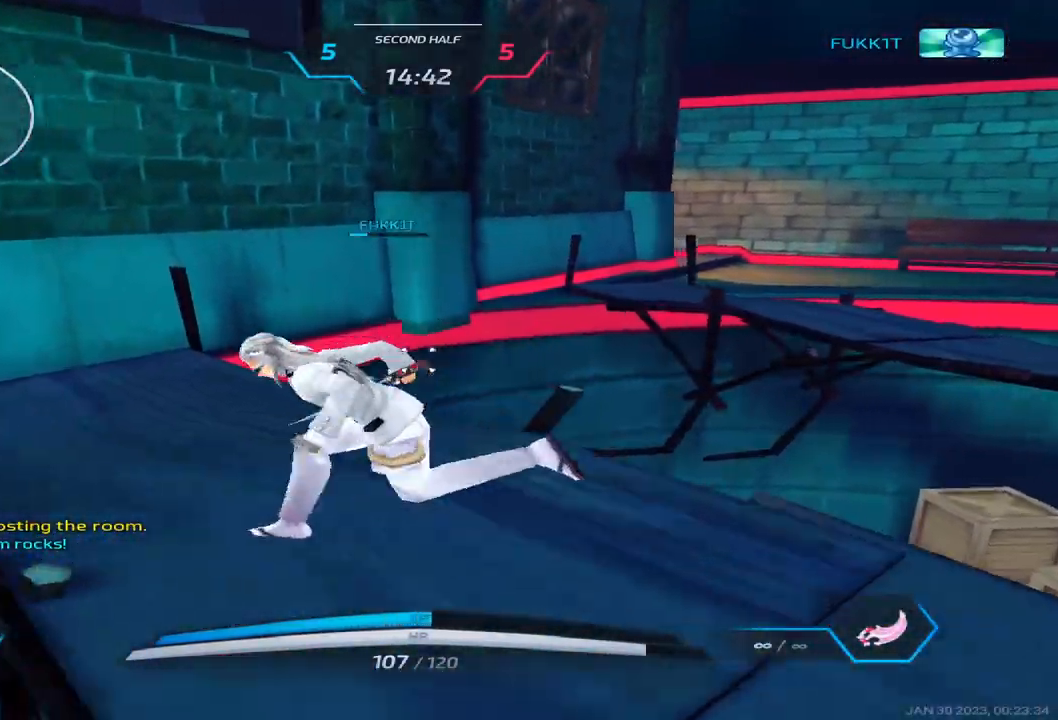
{"keys": [], "events": []}
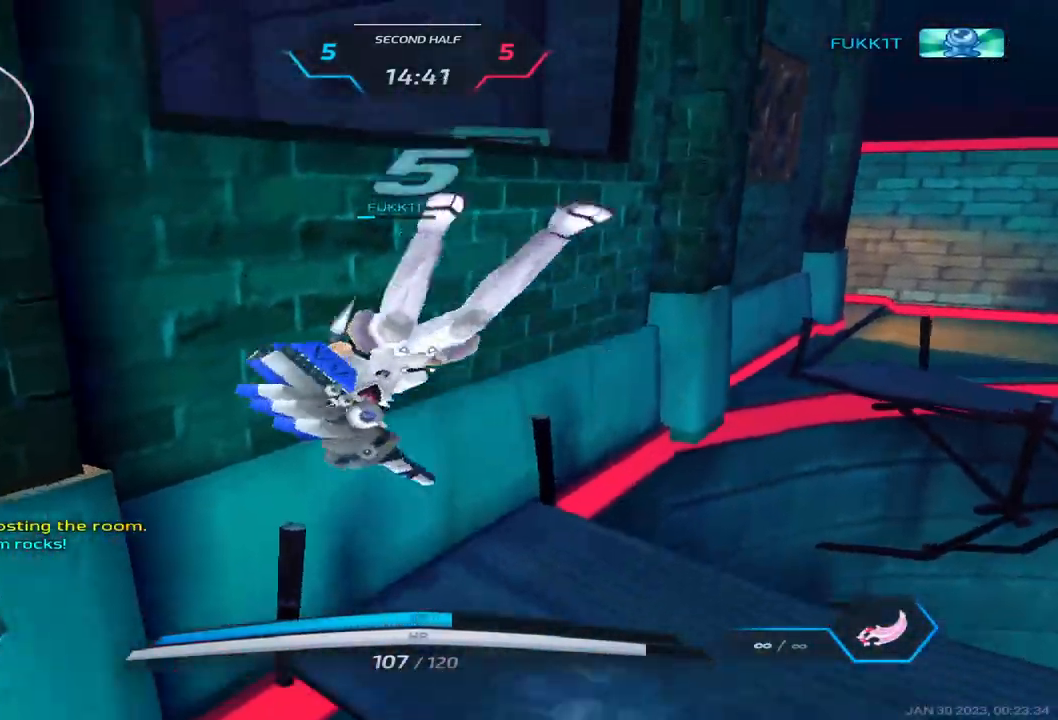
{"keys": [], "events": []}
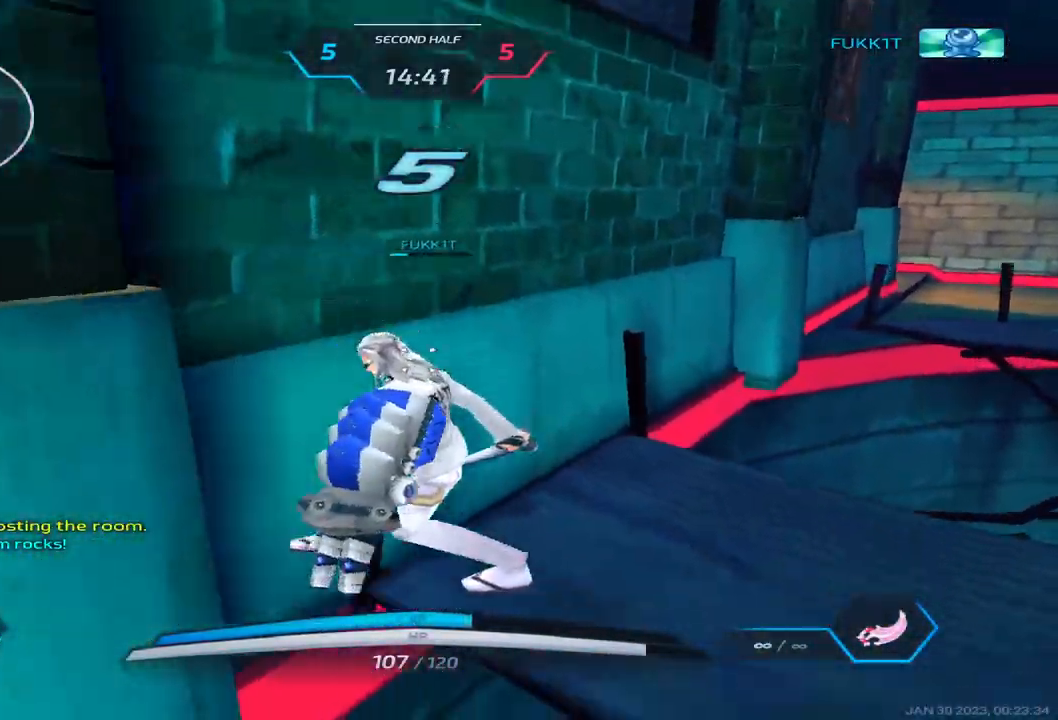
{"keys": ["tab"], "events": [[33, "tab", "down"]]}
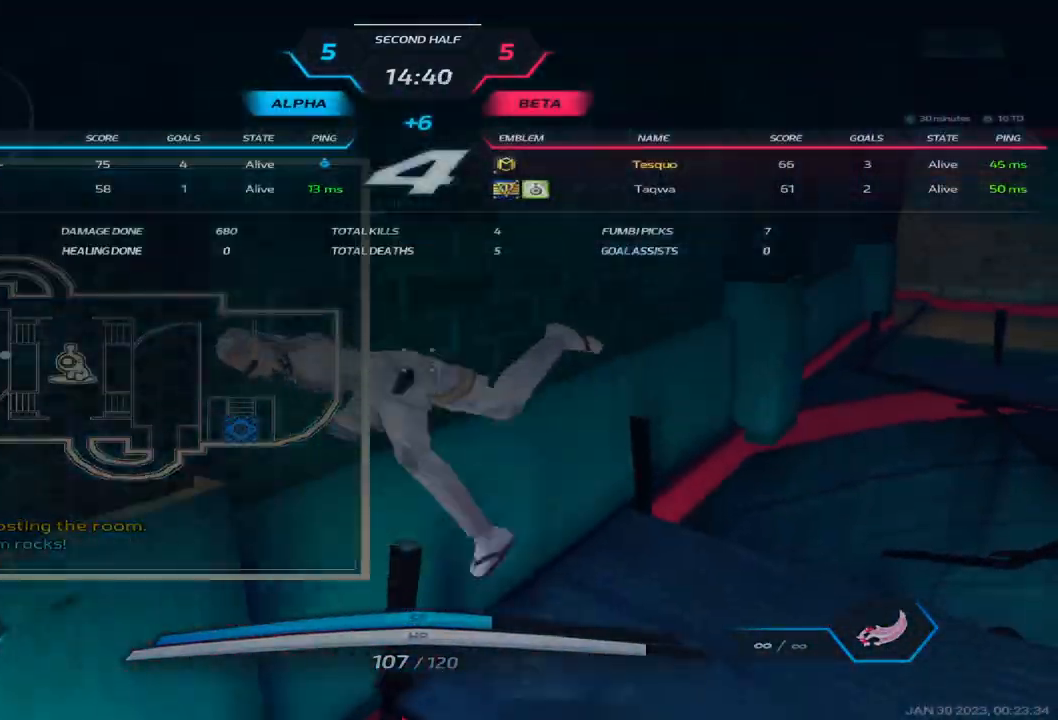
{"keys": ["tab"], "events": []}
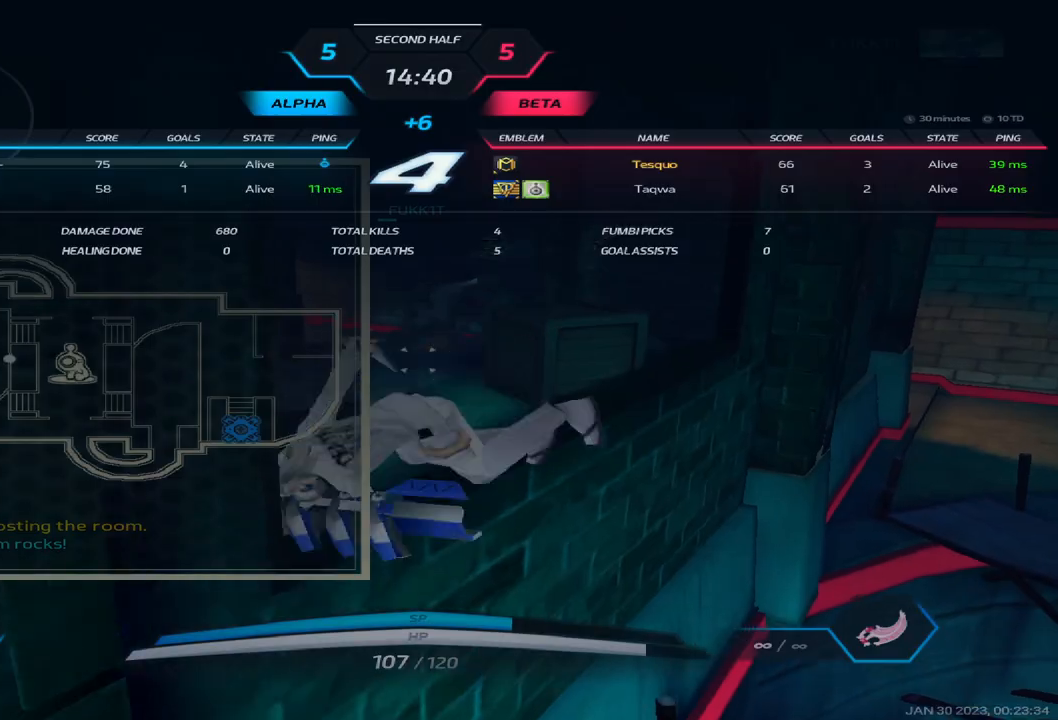
{"keys": ["tab"], "events": []}
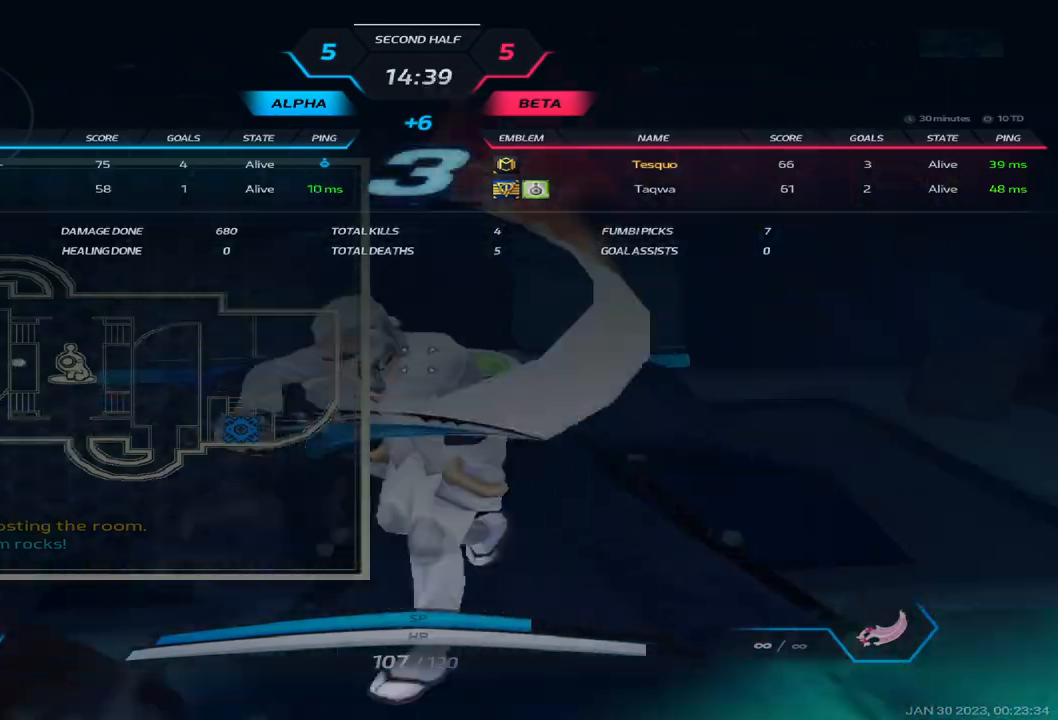
{"keys": ["tab"], "events": []}
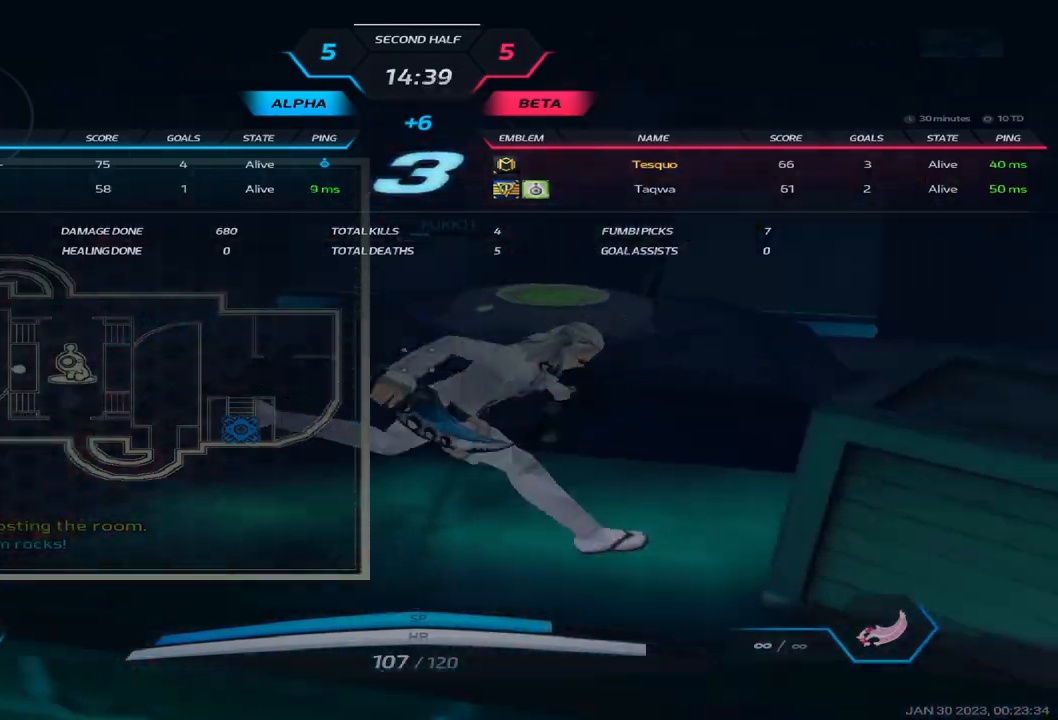
{"keys": [], "events": [[183, "tab", "up"]]}
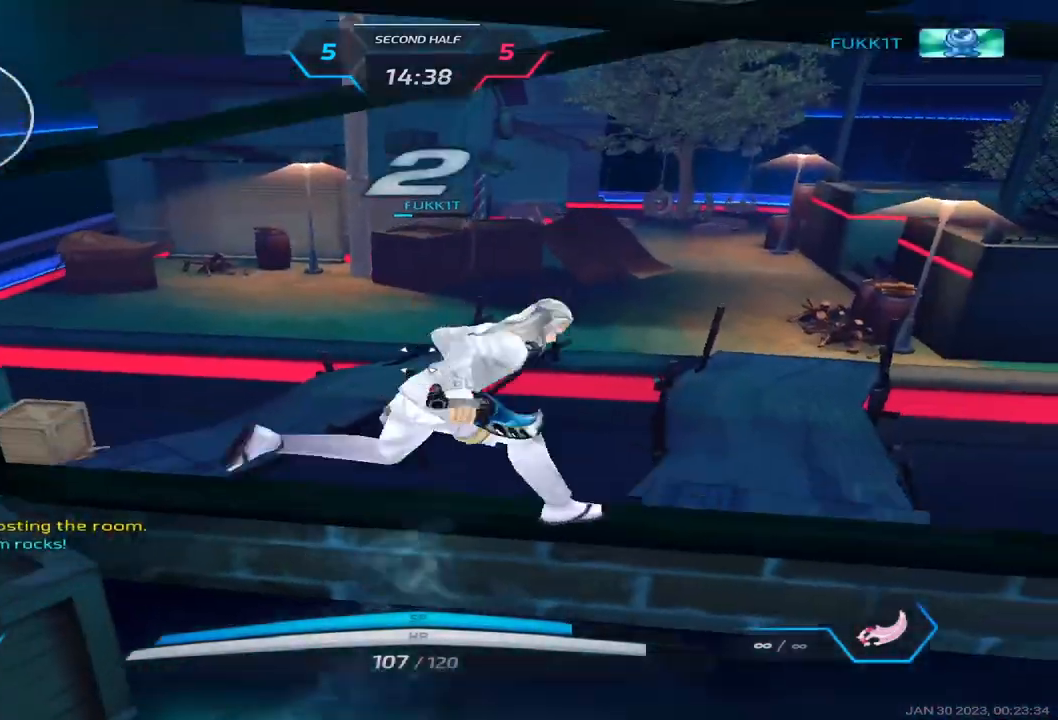
{"keys": ["tab"], "events": [[67, "tab", "down"]]}
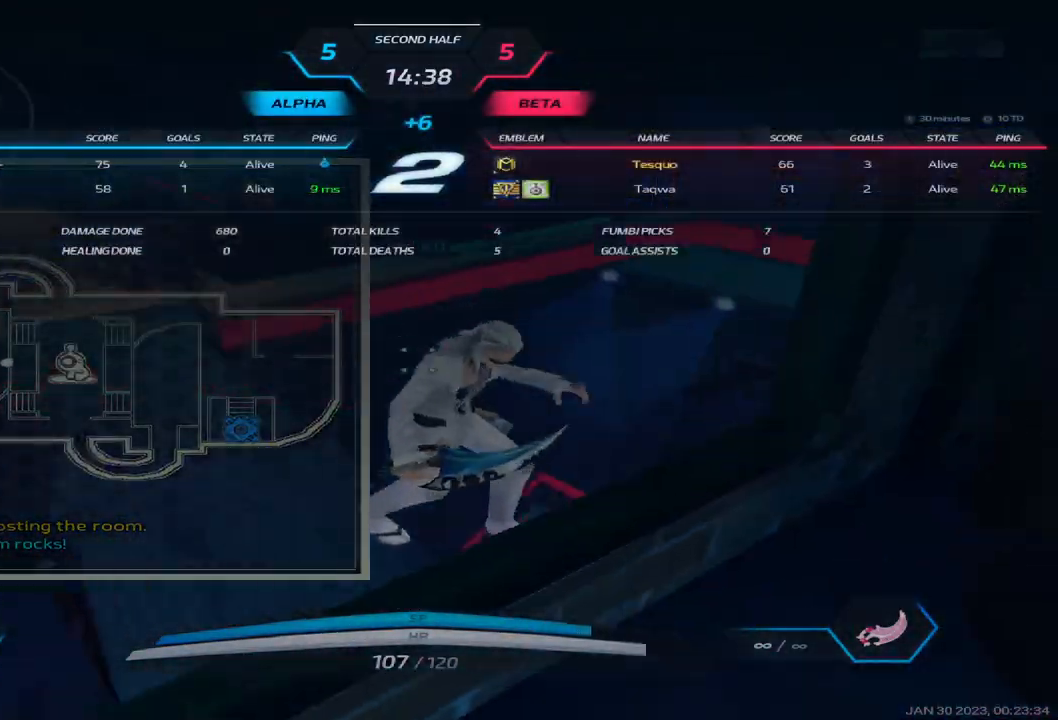
{"keys": ["d"], "events": [[100, "tab", "up"], [250, "d", "down"]]}
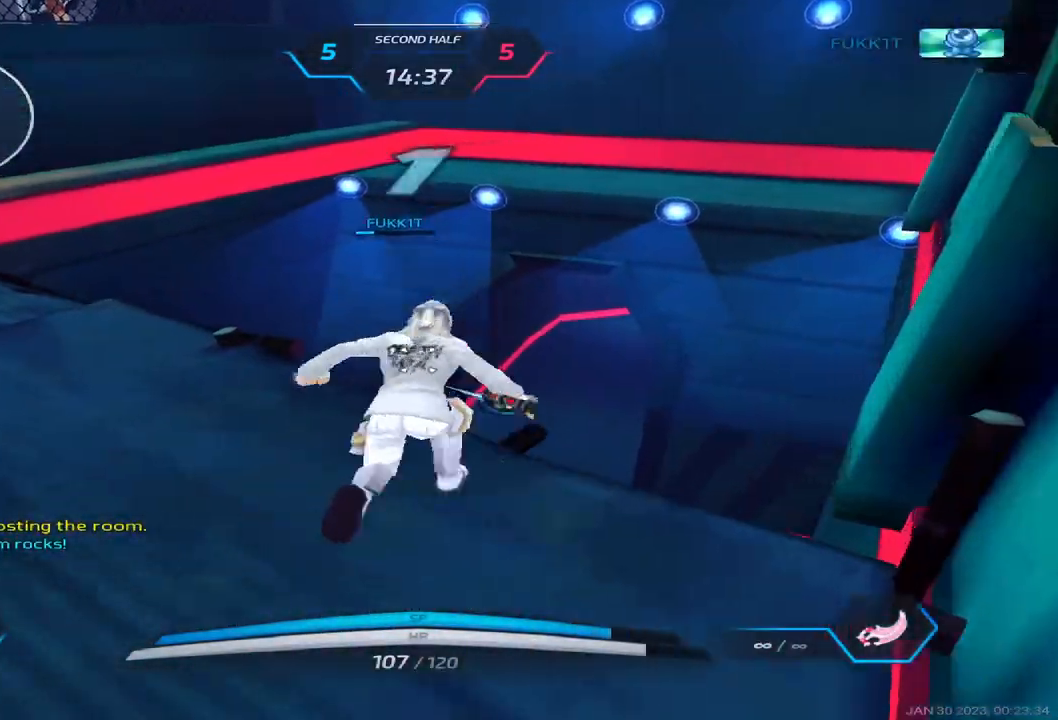
{"keys": ["d"], "events": []}
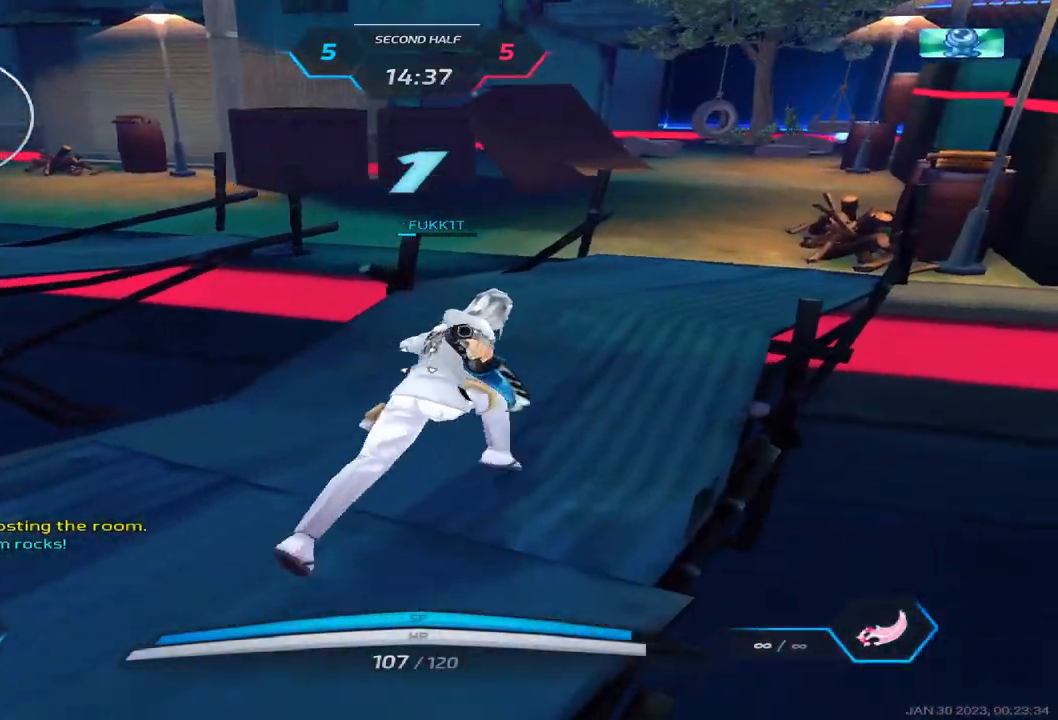
{"keys": ["d", "w"], "events": [[217, "w", "down"], [317, "w", "up"], [350, "w", "down"], [450, "w", "up"], [483, "w", "down"]]}
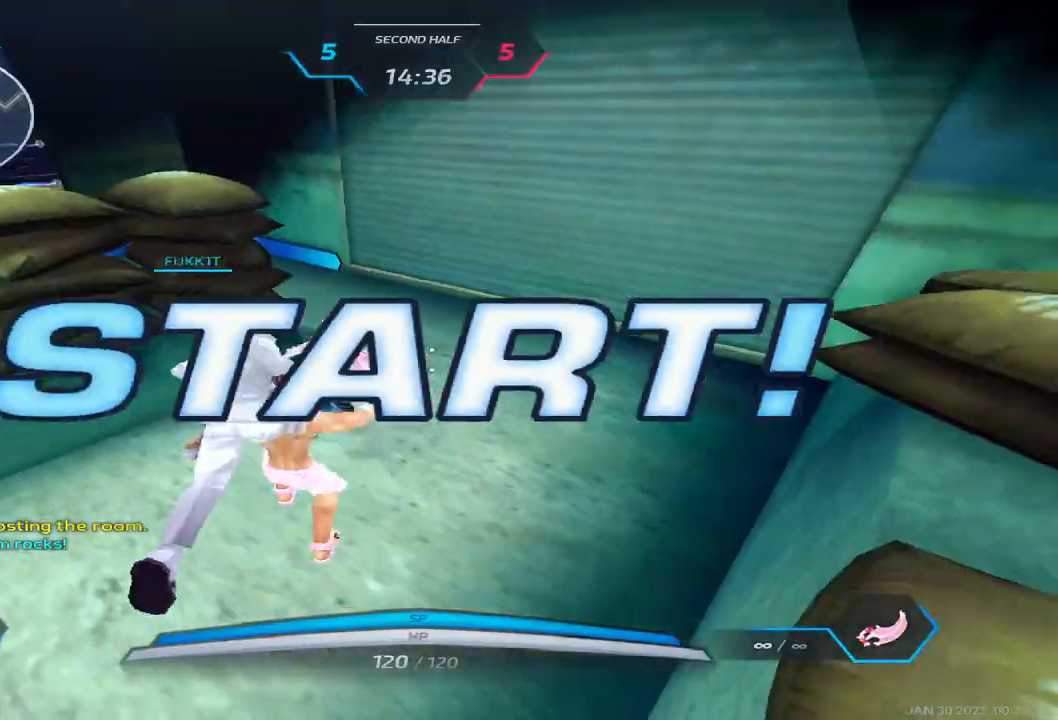
{"keys": ["w"], "events": [[300, "d", "up"]]}
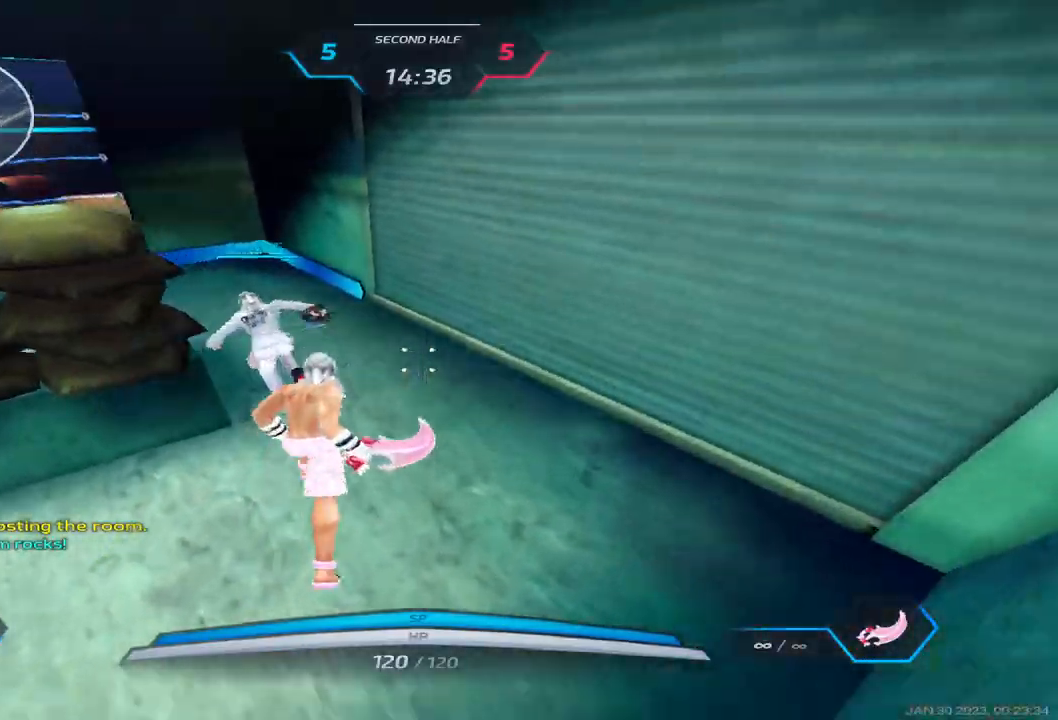
{"keys": ["a", "w"], "events": [[117, "a", "down"], [183, "space", "down"], [267, "w", "up"], [333, "w", "down"], [350, "space", "up"], [383, "w", "up"], [467, "w", "down"]]}
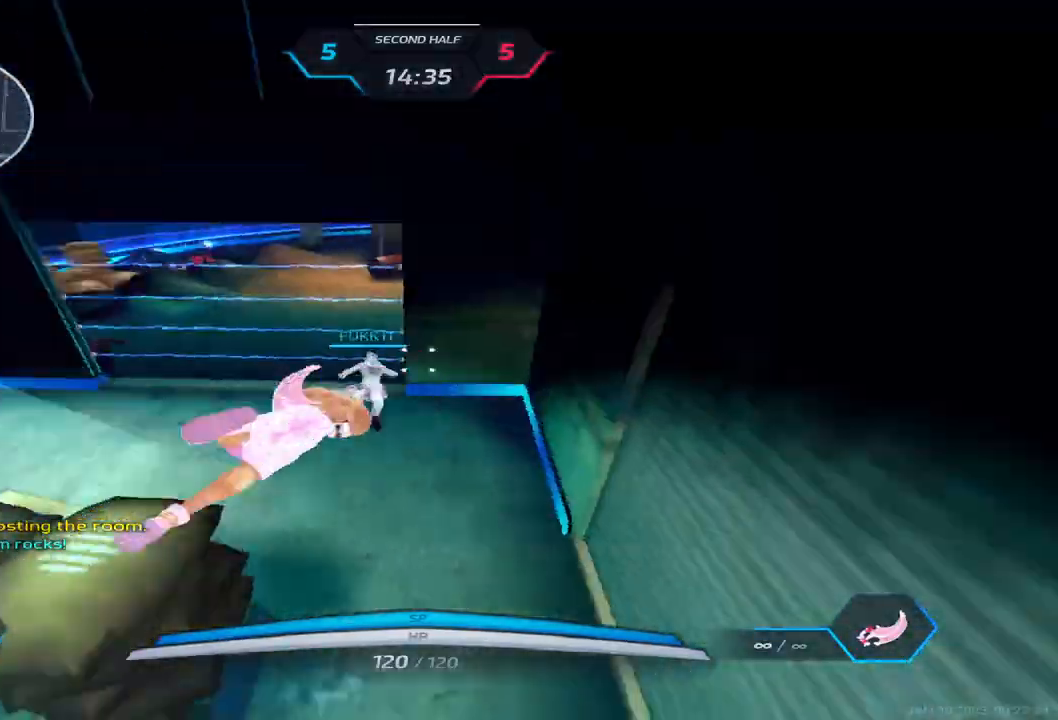
{"keys": ["w"], "events": [[17, "z", "down"], [133, "z", "up"], [333, "a", "up"]]}
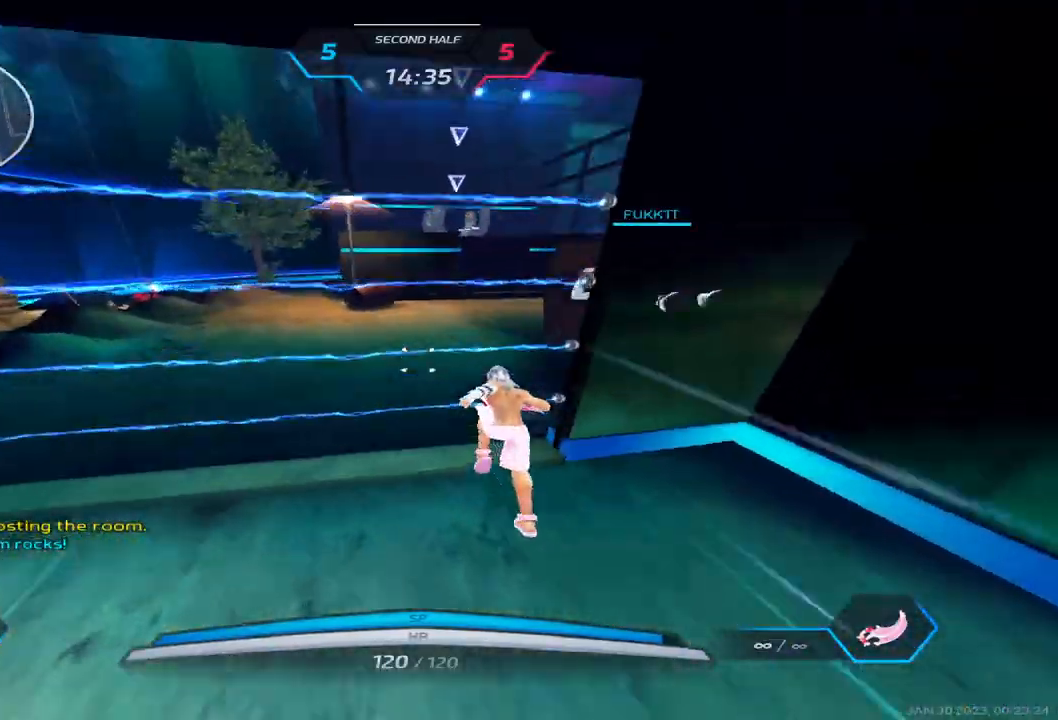
{"keys": ["w", "z"], "events": [[100, "space", "down"], [200, "space", "up"], [300, "space", "down"], [417, "space", "up"], [500, "z", "down"]]}
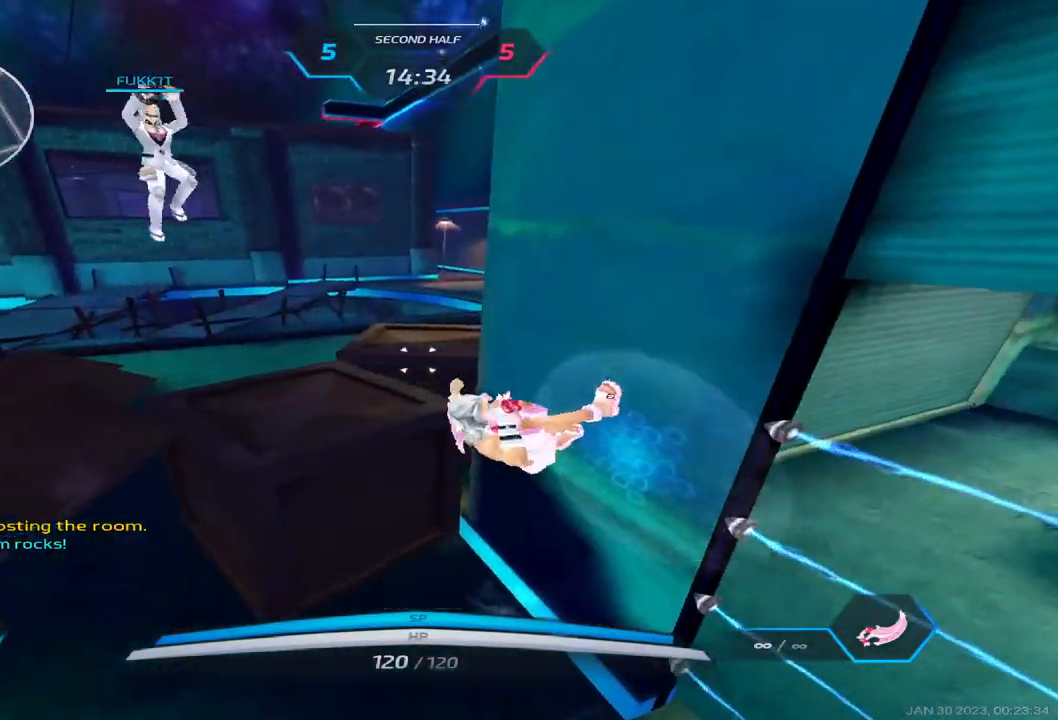
{"keys": ["a", "w"], "events": [[100, "z", "up"], [150, "a", "down"]]}
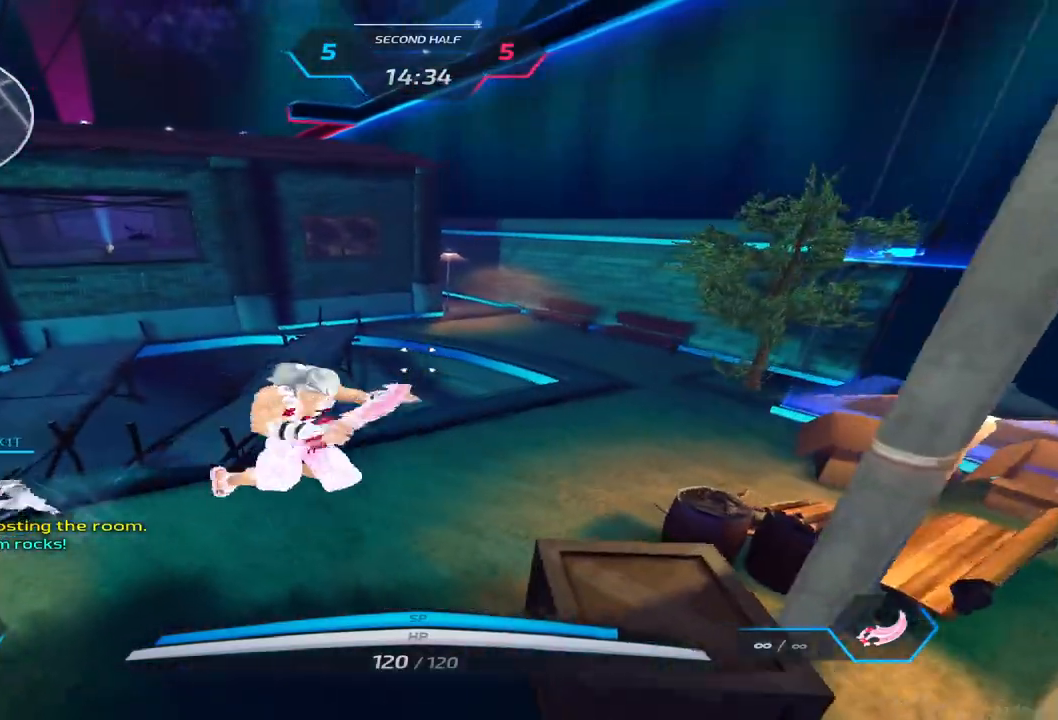
{"keys": ["a", "space"], "events": [[333, "w", "up"], [400, "space", "down"]]}
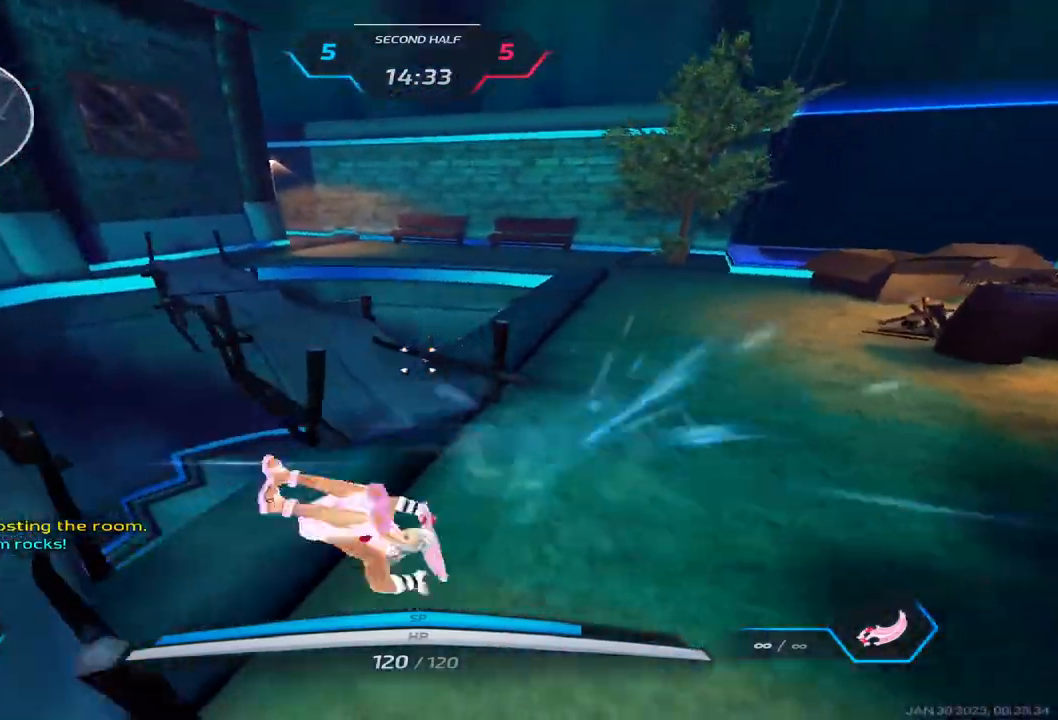
{"keys": ["w"], "events": [[50, "space", "up"], [83, "w", "down"], [150, "a", "up"], [150, "w", "up"], [183, "space", "down"], [200, "w", "down"], [300, "space", "up"]]}
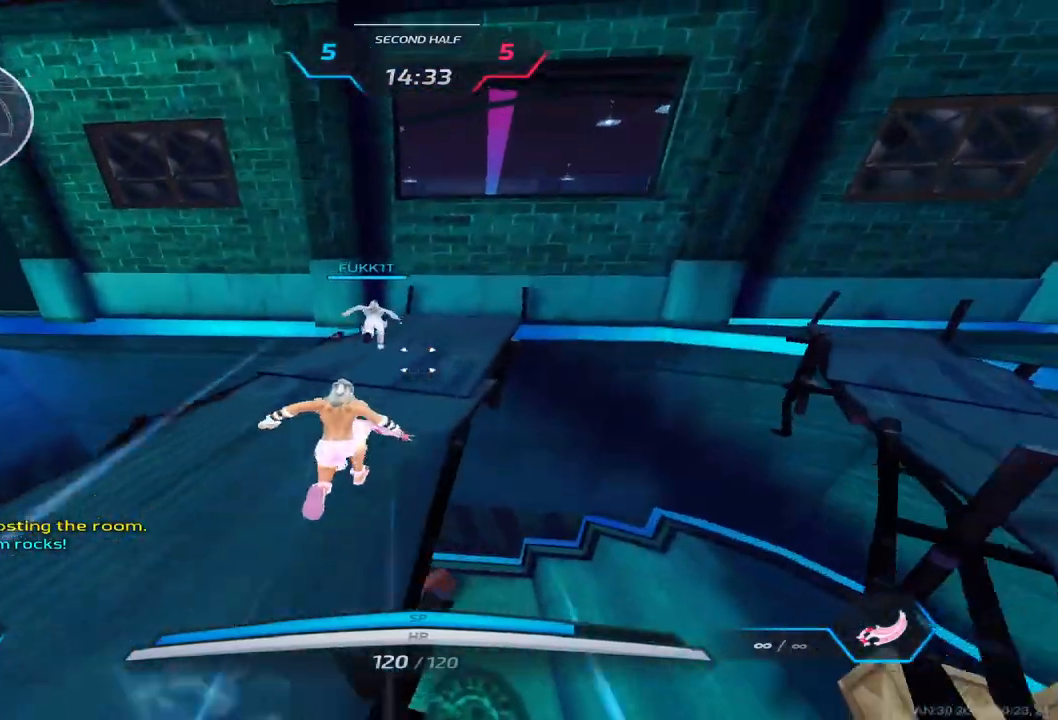
{"keys": ["w"], "events": []}
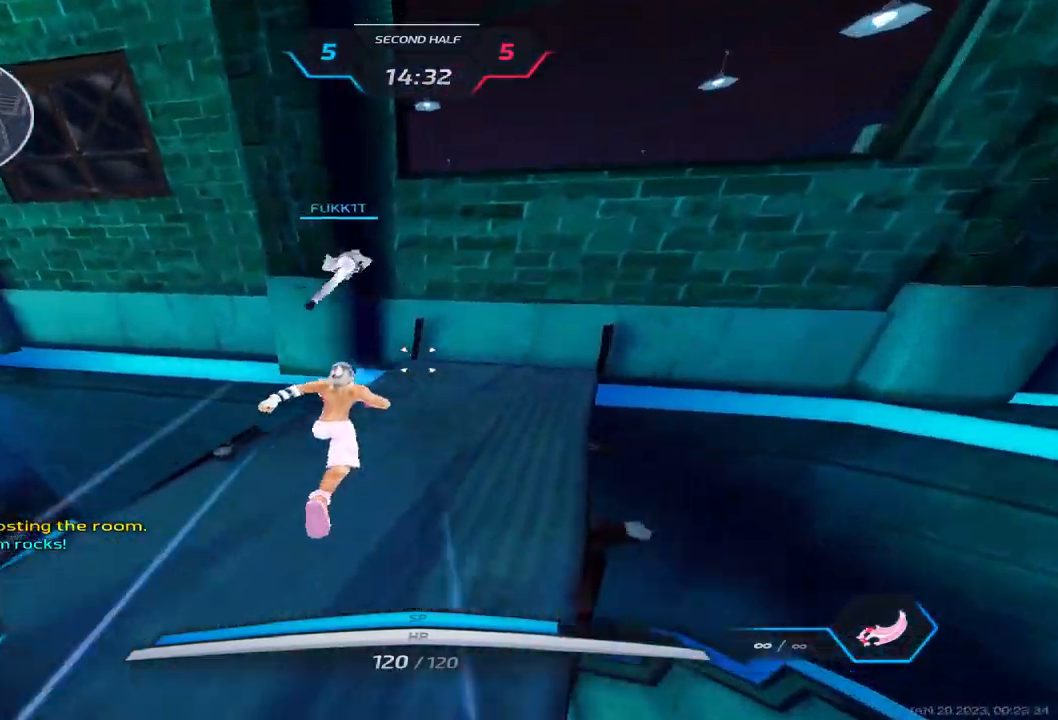
{"keys": [], "events": [[200, "space", "down"], [200, "w", "up"], [267, "w", "down"], [350, "space", "up"], [467, "w", "up"]]}